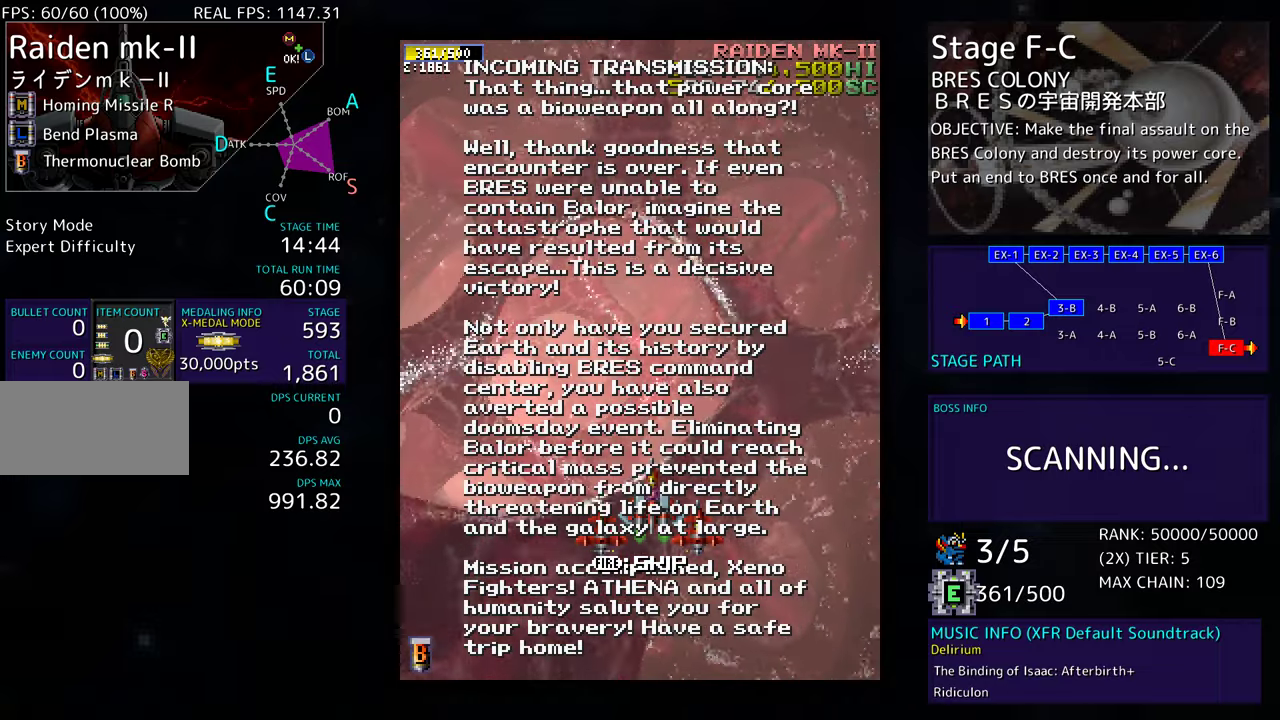
Gameplay with a controller; each line is a JSON object with the inputs held at the frame after it. "events" lists button and stick changes between this image and that frame as [ms after this image, input, new state], when the widget could be followed in between. Not read: L3 R3 other_buttons.
{"buttons": ["DPAD_DOWN"], "events": [[333, "DPAD_DOWN", "down"]]}
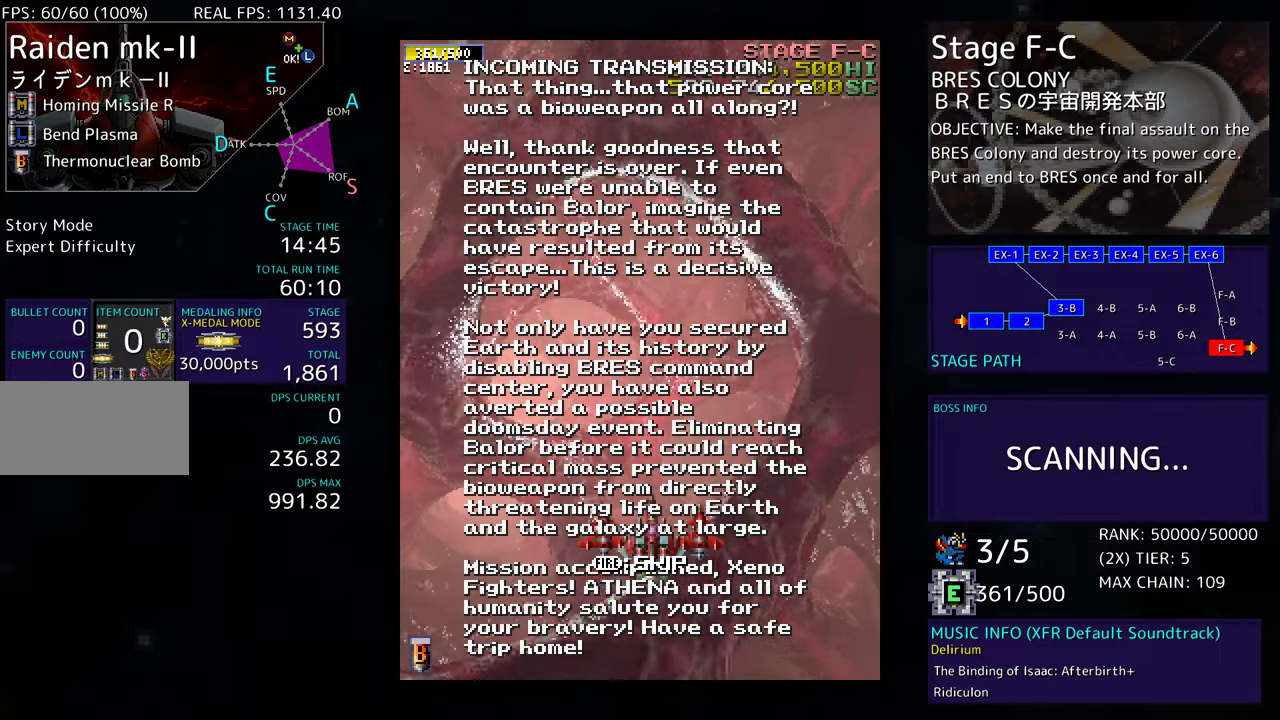
{"buttons": [], "events": [[467, "DPAD_DOWN", "up"]]}
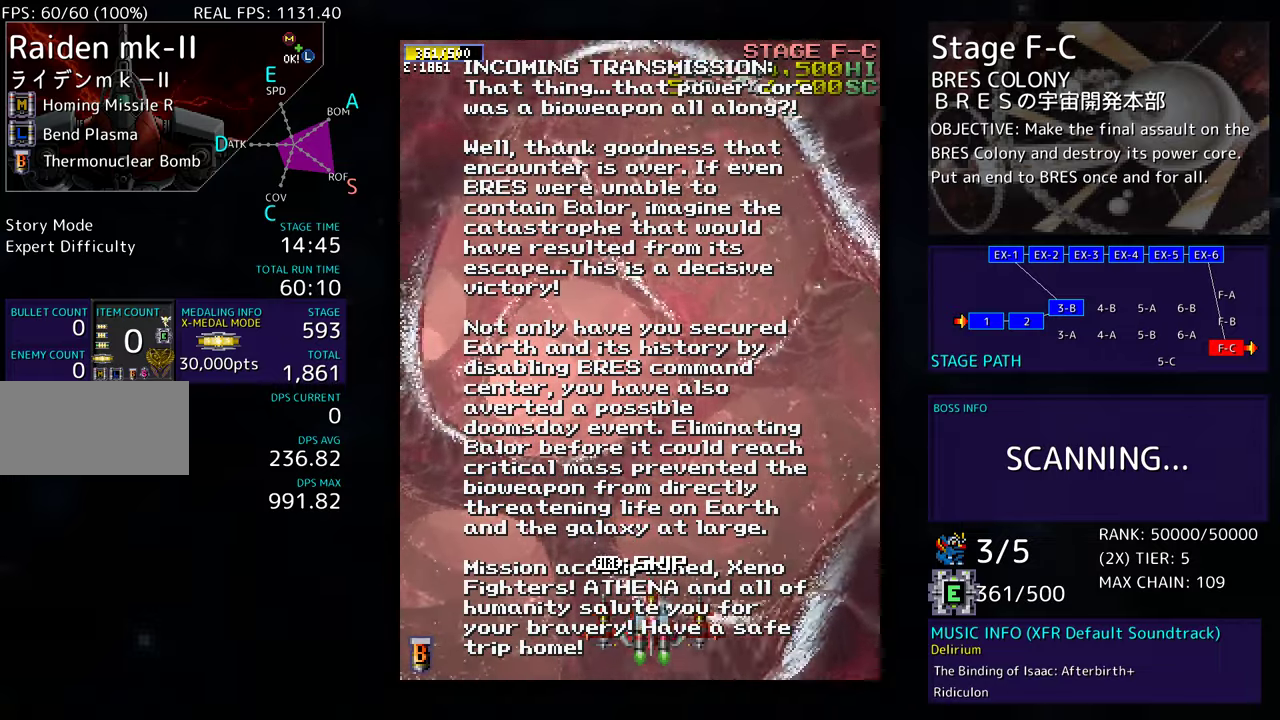
{"buttons": ["DPAD_UP"], "events": [[100, "DPAD_UP", "down"]]}
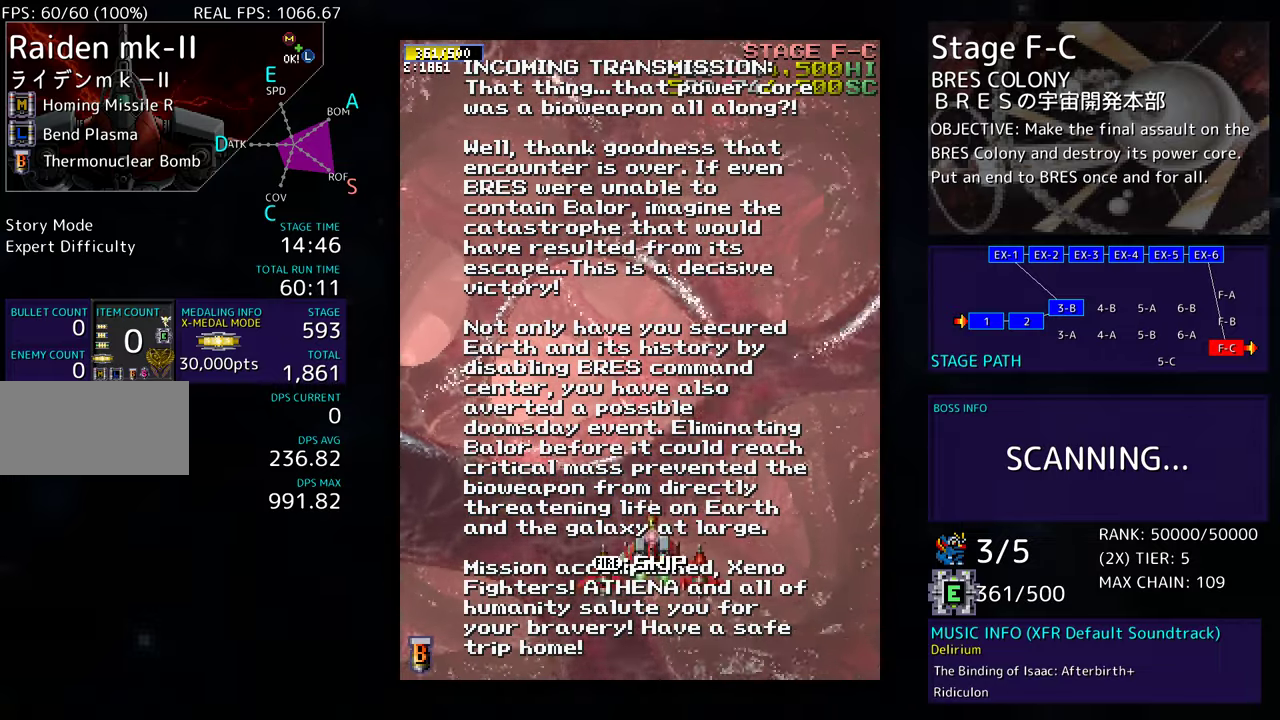
{"buttons": [], "events": [[83, "DPAD_UP", "up"]]}
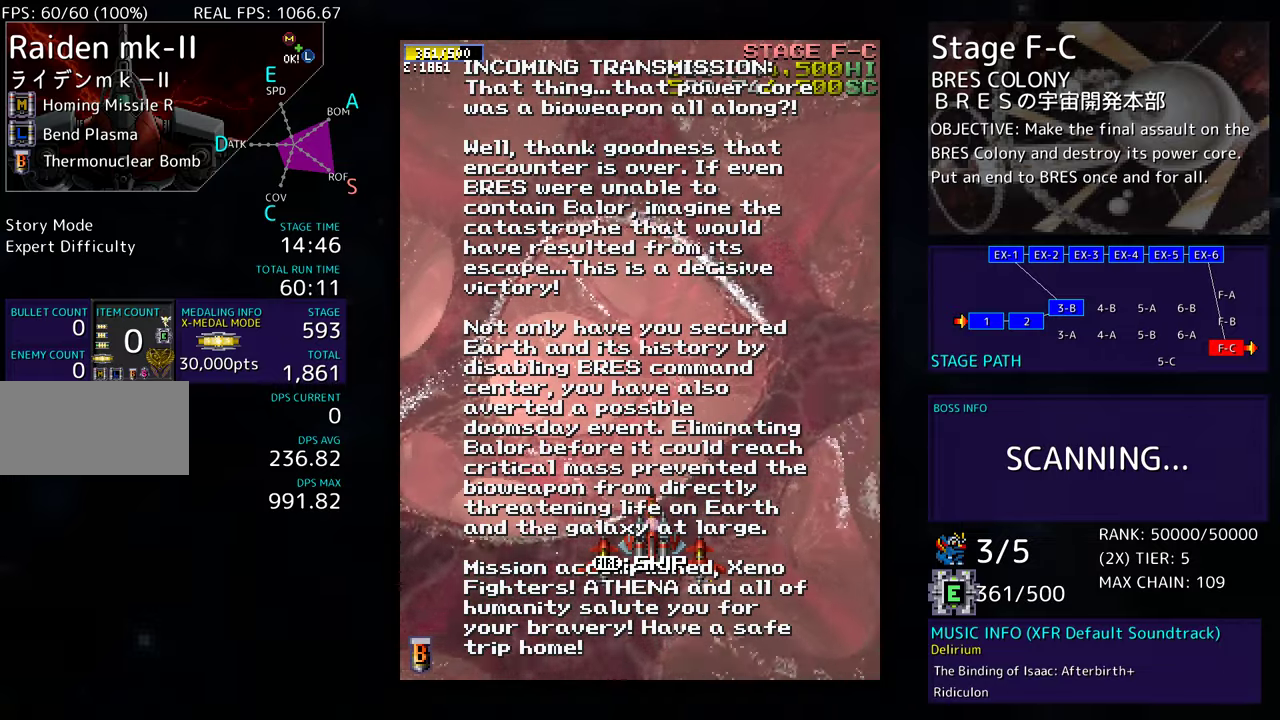
{"buttons": [], "events": []}
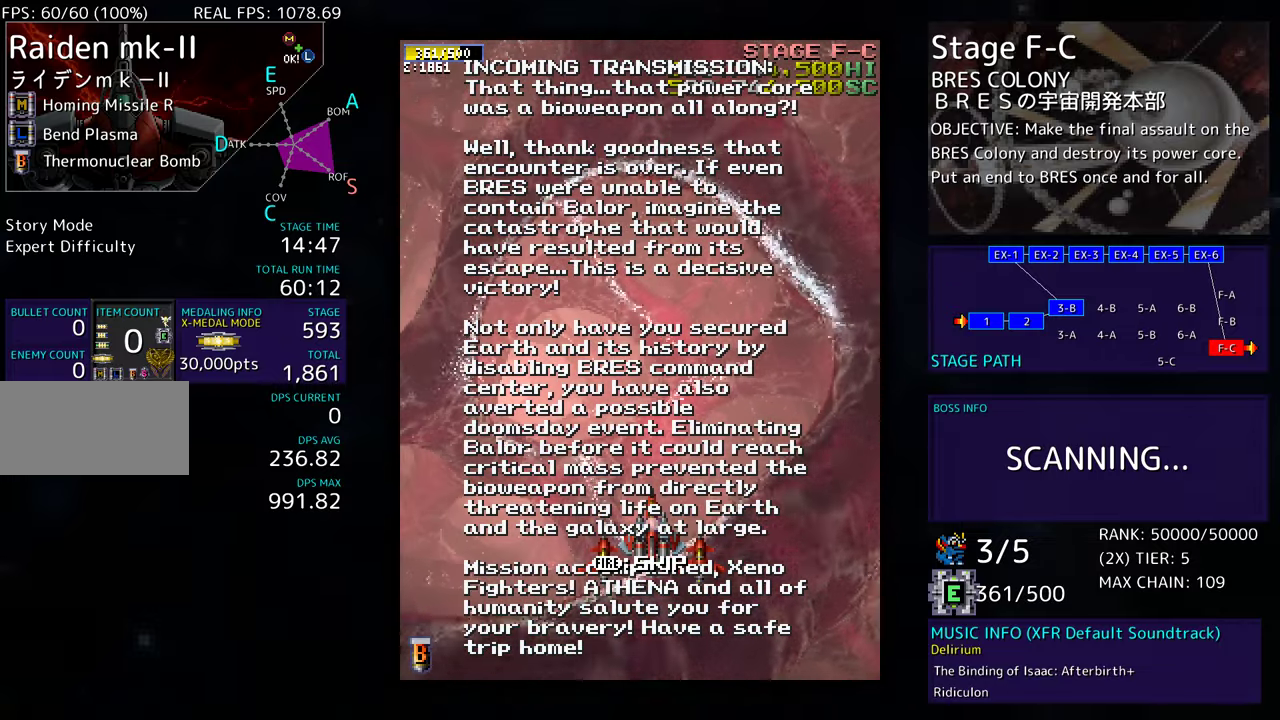
{"buttons": [], "events": []}
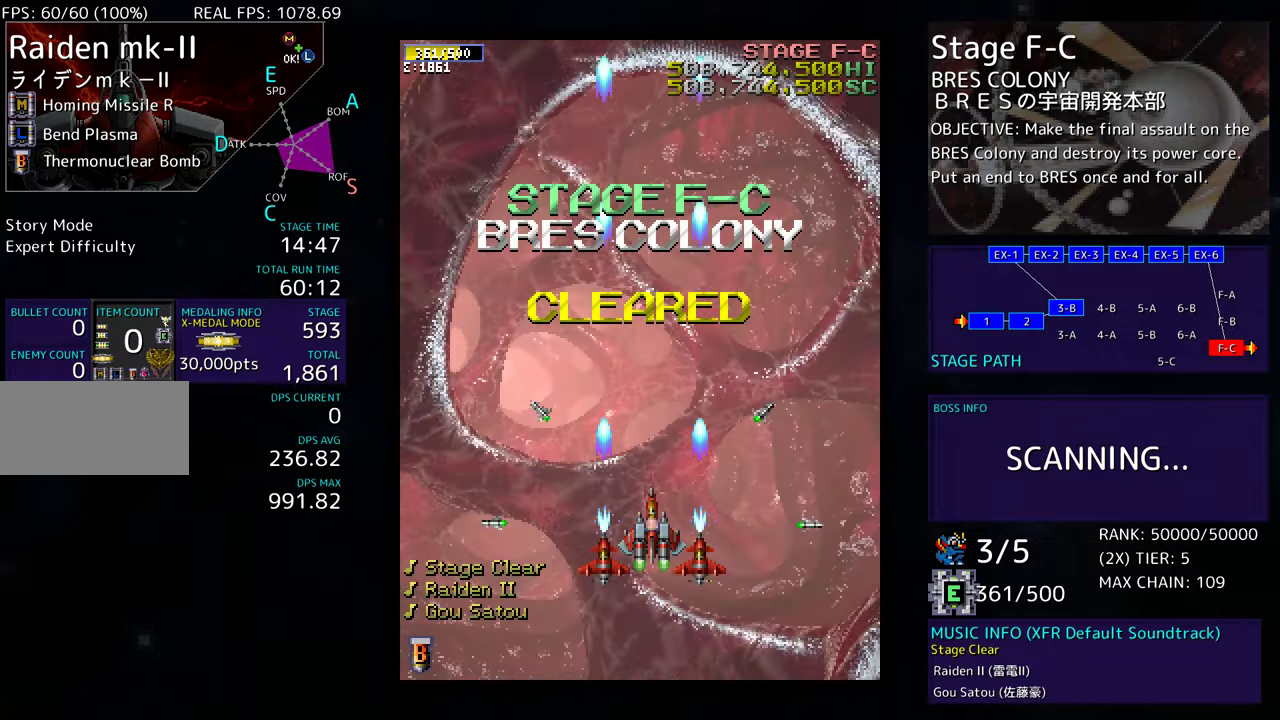
{"buttons": ["DPAD_DOWN"], "events": [[483, "DPAD_DOWN", "down"]]}
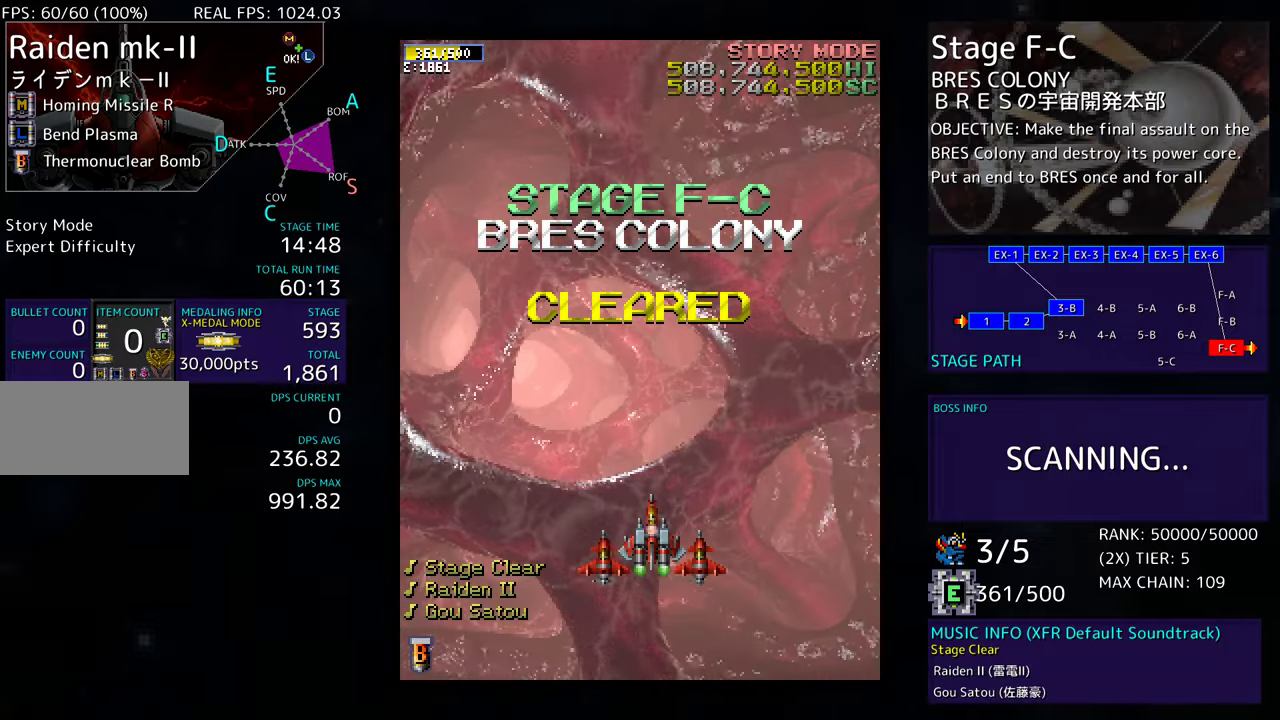
{"buttons": ["DPAD_UP", "DPAD_LEFT"], "events": [[167, "DPAD_LEFT", "down"], [183, "DPAD_DOWN", "up"], [500, "DPAD_UP", "down"]]}
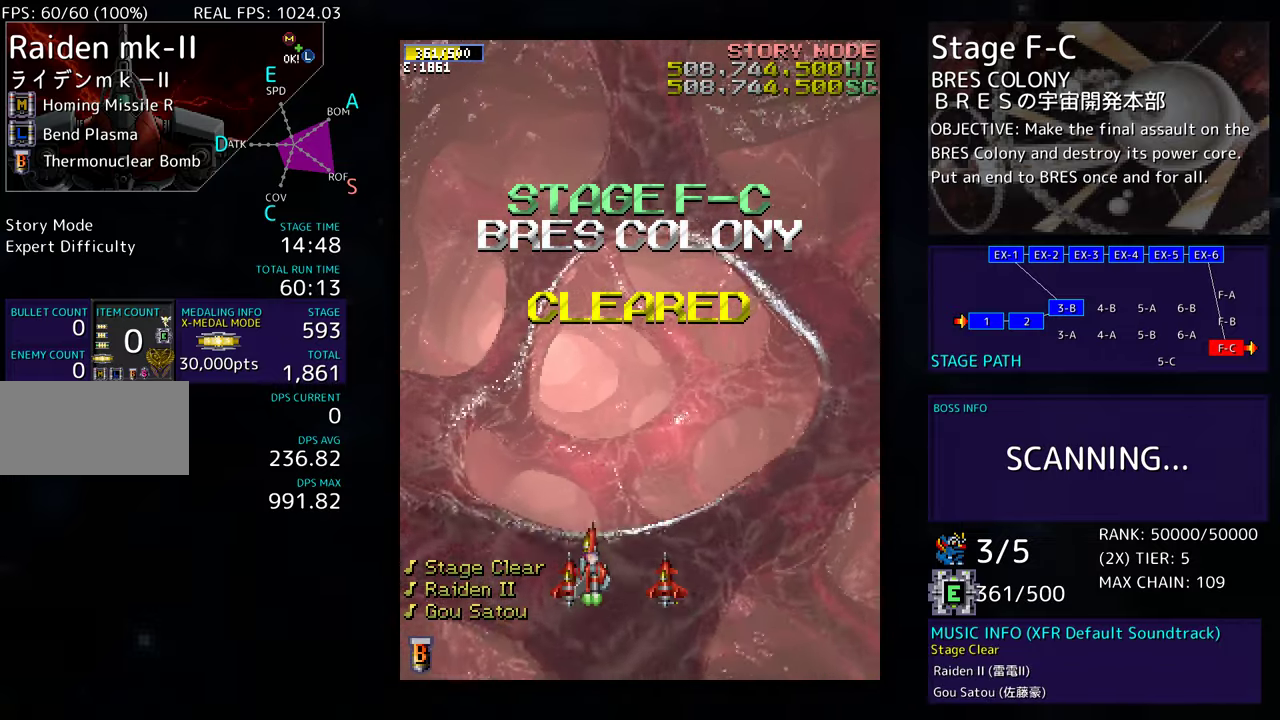
{"buttons": ["DPAD_DOWN", "DPAD_RIGHT"], "events": [[83, "DPAD_LEFT", "up"], [117, "DPAD_RIGHT", "down"], [333, "DPAD_UP", "up"], [367, "DPAD_DOWN", "down"]]}
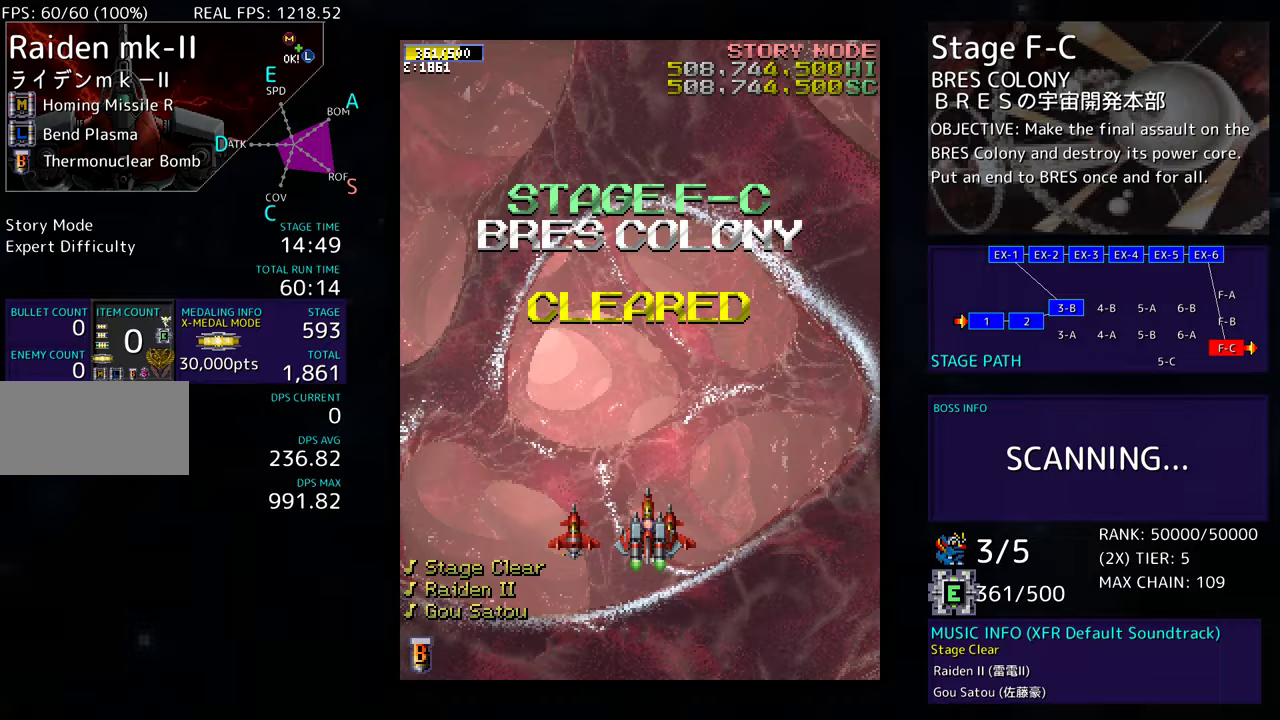
{"buttons": ["DPAD_UP", "DPAD_LEFT"], "events": [[100, "DPAD_DOWN", "up"], [200, "DPAD_UP", "down"], [367, "DPAD_RIGHT", "up"], [483, "DPAD_LEFT", "down"]]}
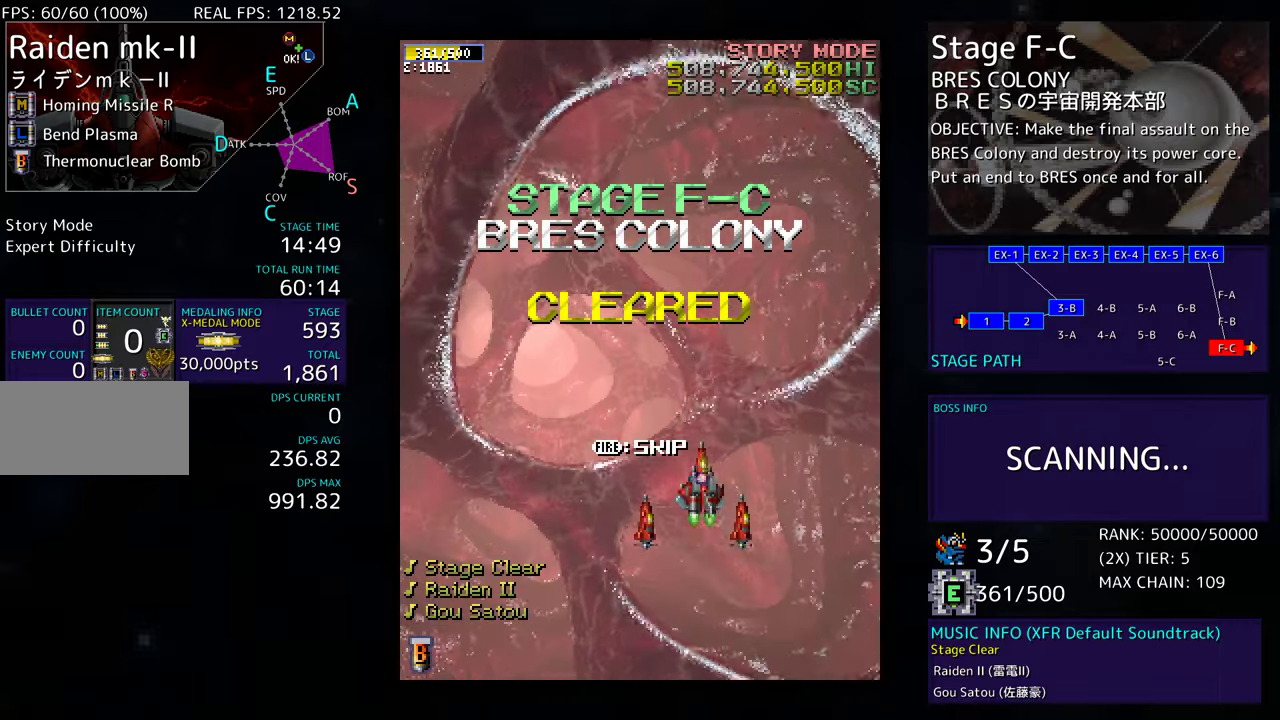
{"buttons": ["DPAD_DOWN", "DPAD_LEFT"], "events": [[117, "DPAD_UP", "up"], [217, "DPAD_DOWN", "down"]]}
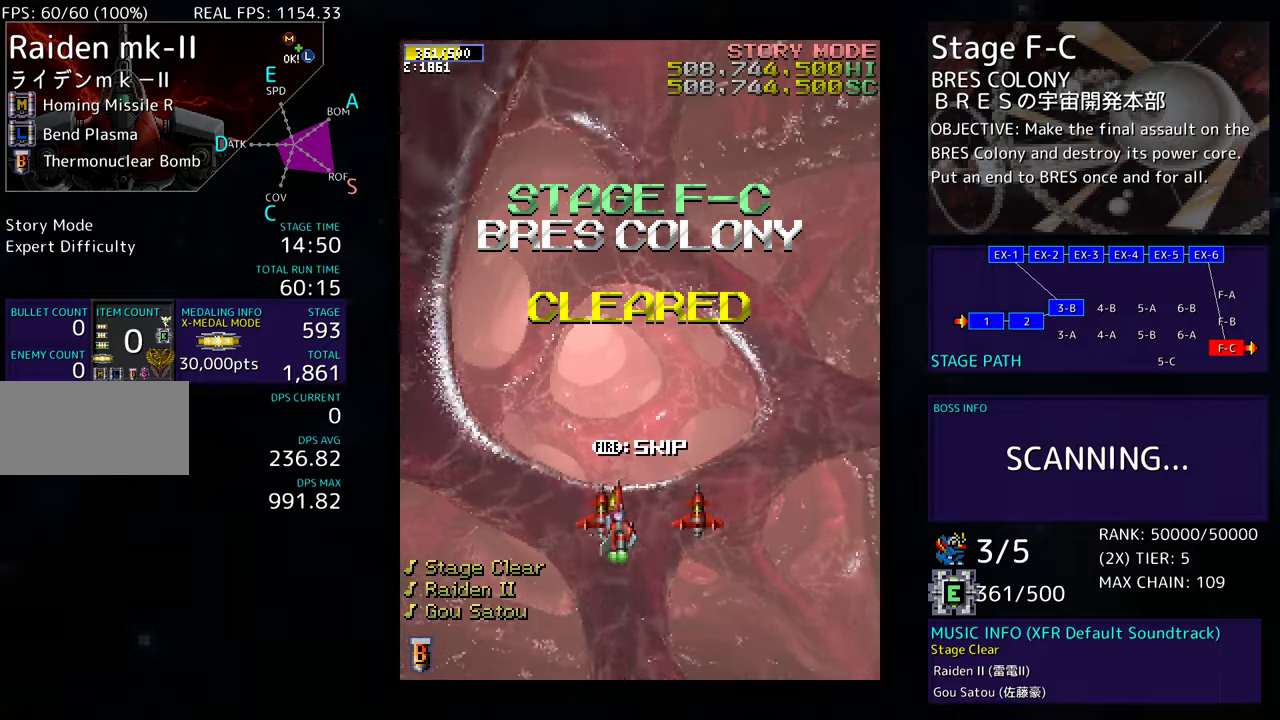
{"buttons": ["DPAD_UP", "DPAD_RIGHT"], "events": [[67, "DPAD_DOWN", "up"], [217, "DPAD_UP", "down"], [317, "DPAD_LEFT", "up"], [400, "DPAD_RIGHT", "down"]]}
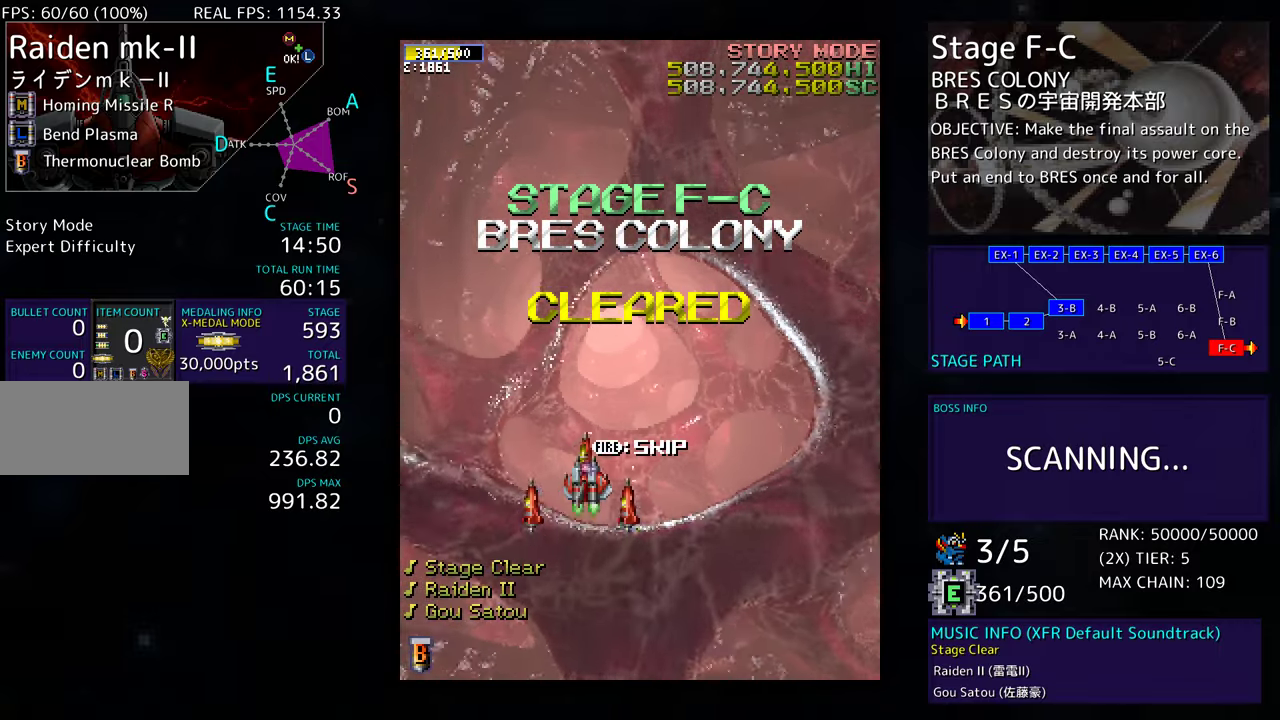
{"buttons": ["DPAD_RIGHT"], "events": [[17, "DPAD_UP", "up"], [133, "DPAD_DOWN", "down"], [483, "DPAD_DOWN", "up"]]}
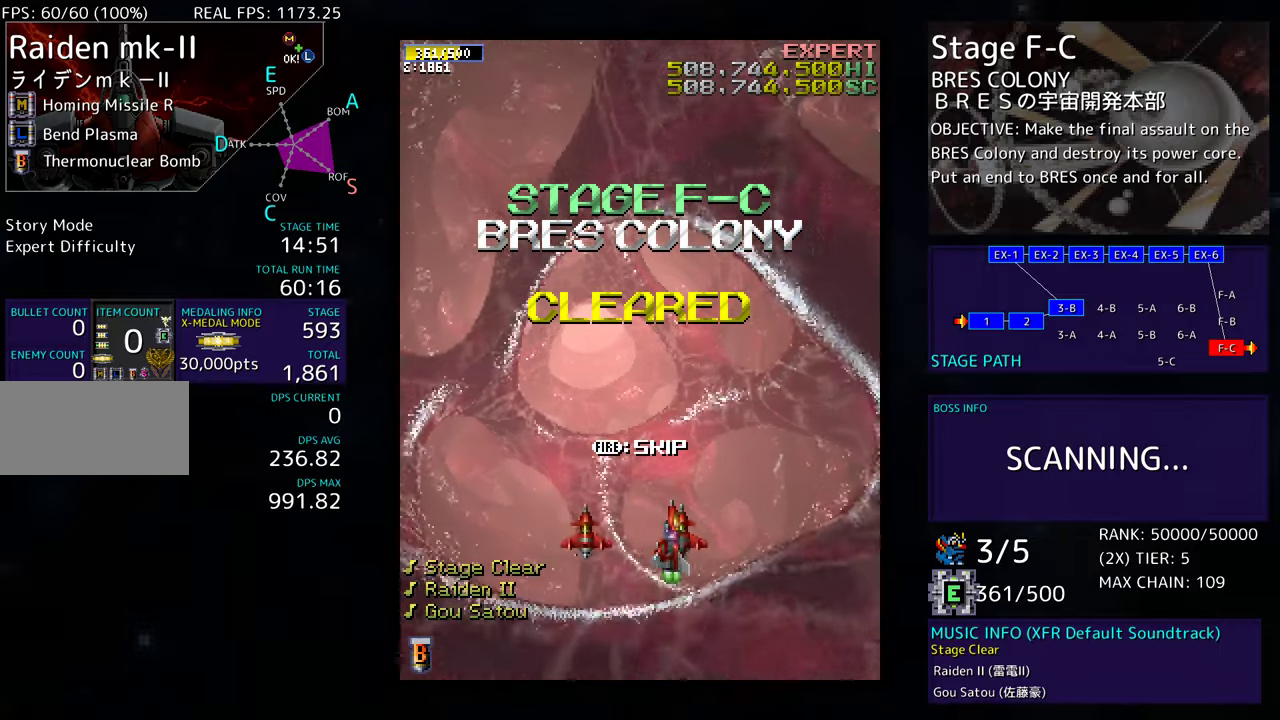
{"buttons": ["DPAD_LEFT"], "events": [[167, "DPAD_UP", "down"], [233, "DPAD_RIGHT", "up"], [317, "DPAD_LEFT", "down"], [467, "DPAD_UP", "up"]]}
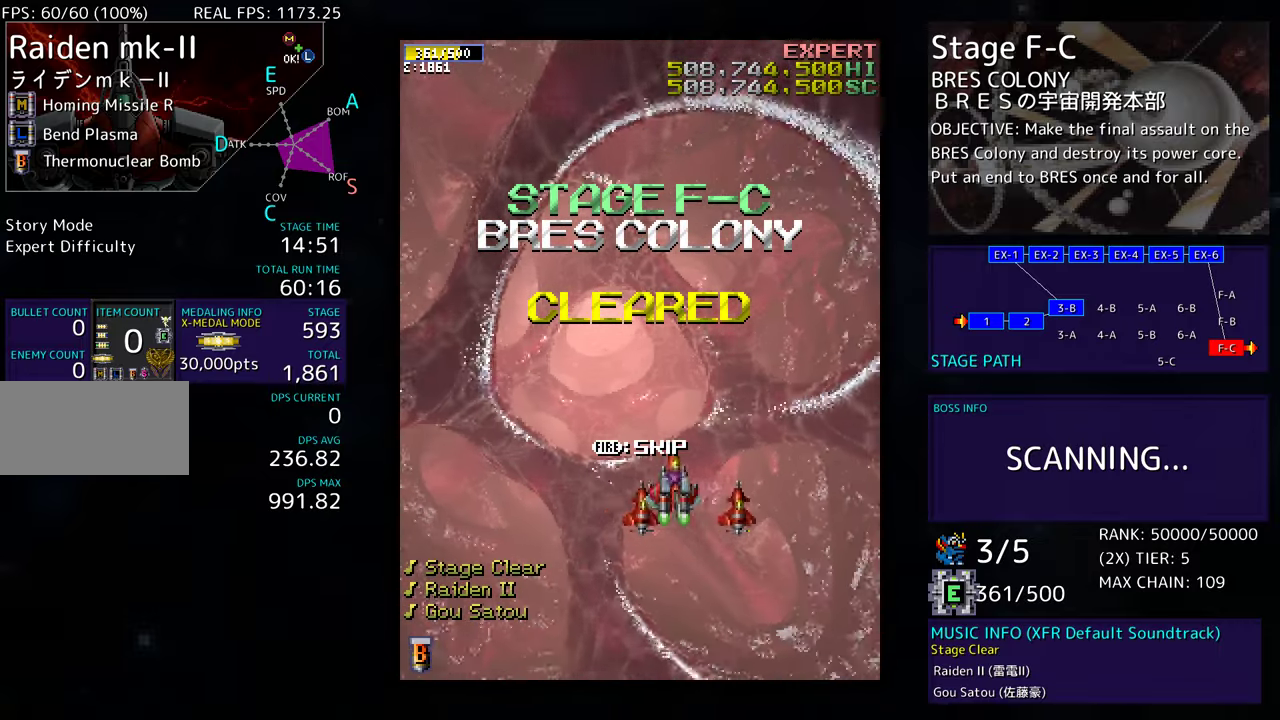
{"buttons": ["DPAD_UP"], "events": [[83, "DPAD_DOWN", "down"], [233, "DPAD_LEFT", "up"], [267, "DPAD_LEFT", "down"], [333, "DPAD_DOWN", "up"], [367, "DPAD_UP", "down"], [467, "DPAD_LEFT", "up"]]}
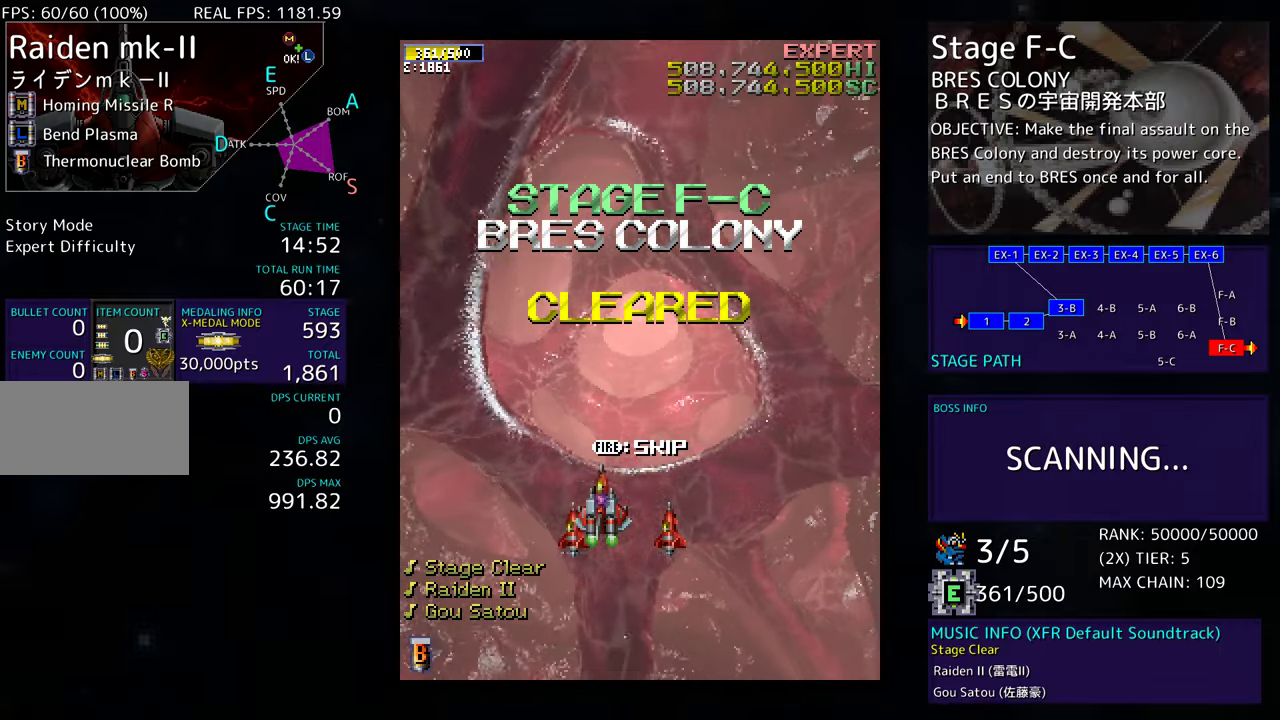
{"buttons": ["DPAD_DOWN", "DPAD_RIGHT"]}
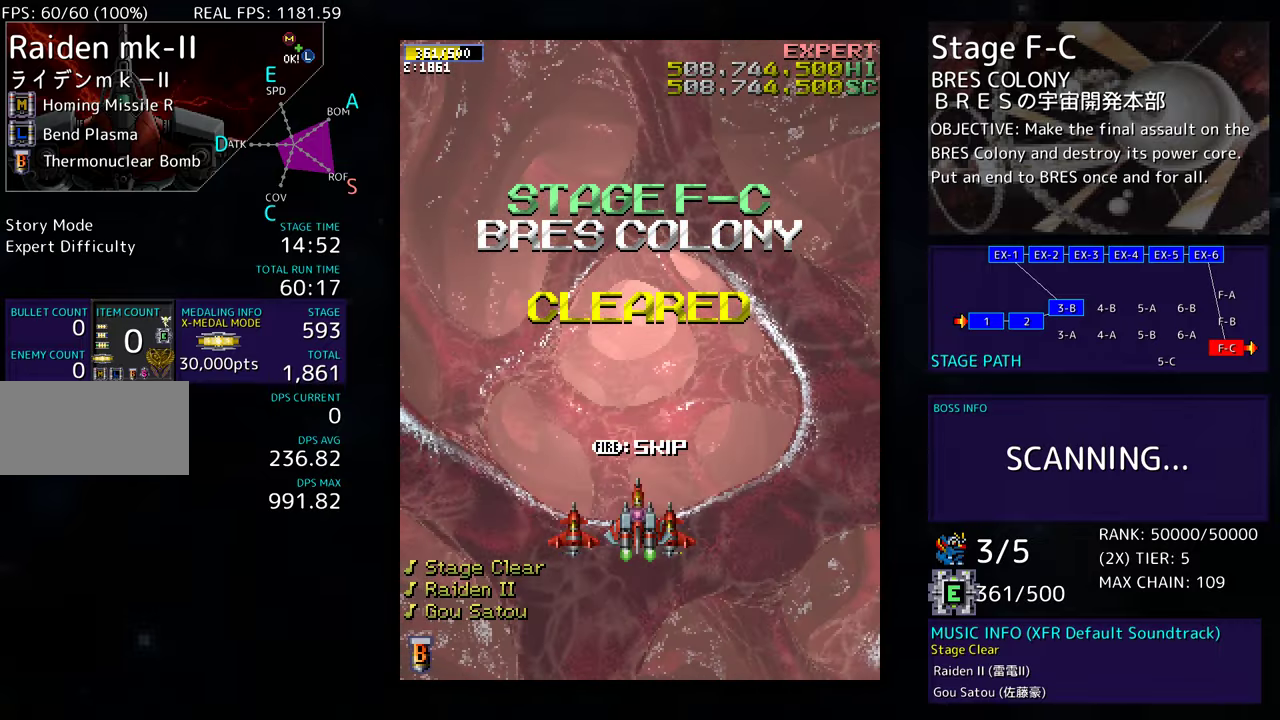
{"buttons": ["DPAD_DOWN"]}
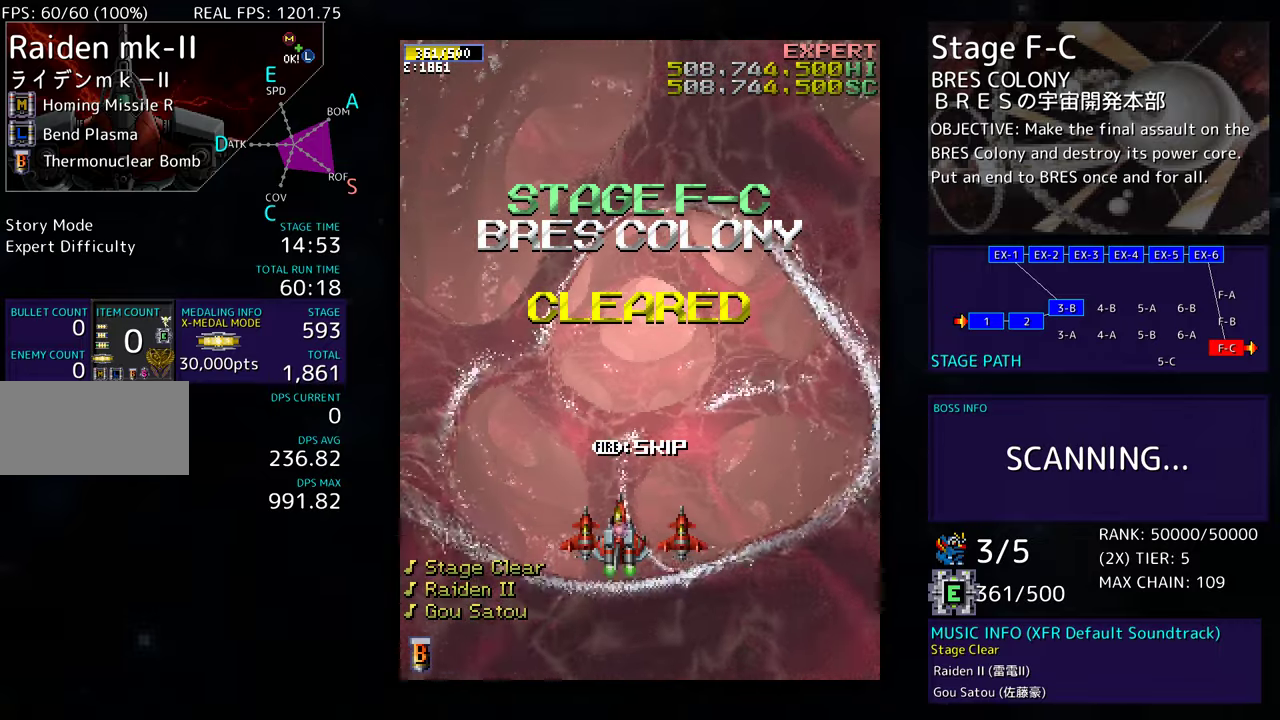
{"buttons": ["DPAD_UP"], "events": [[317, "DPAD_RIGHT", "down"], [333, "DPAD_DOWN", "up"], [400, "DPAD_UP", "down"], [433, "DPAD_RIGHT", "up"]]}
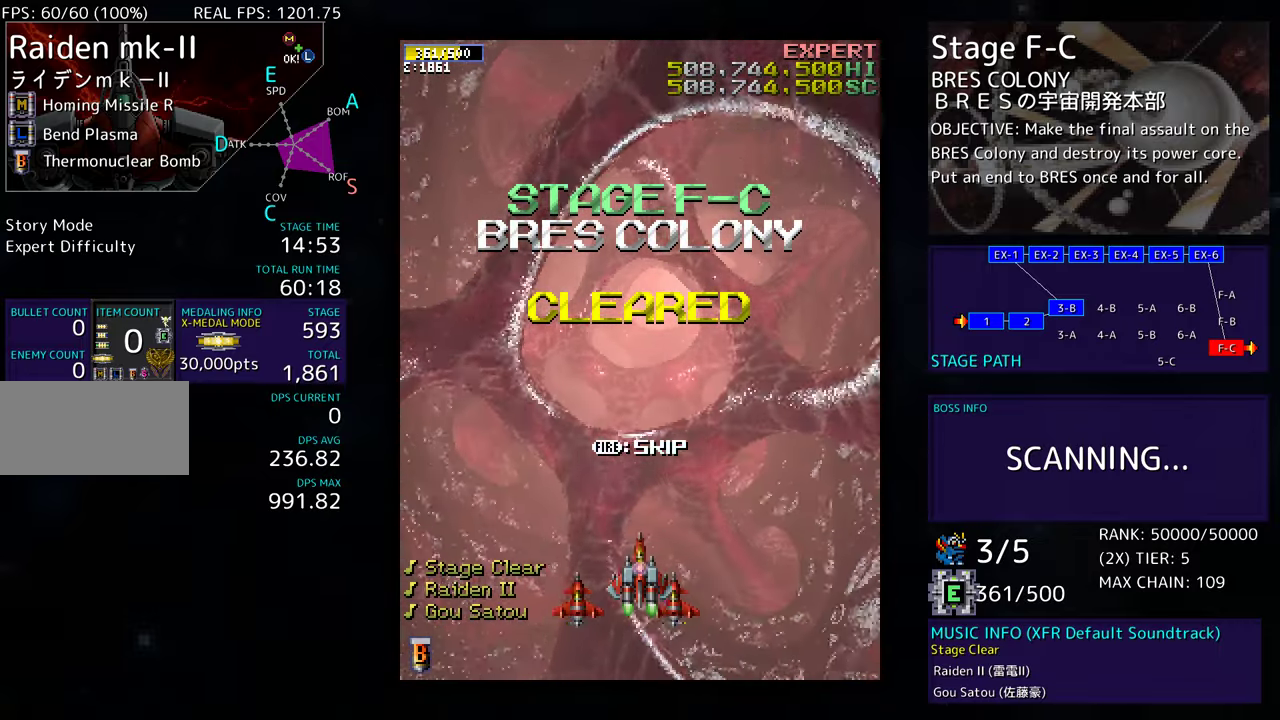
{"buttons": [], "events": [[433, "DPAD_UP", "up"]]}
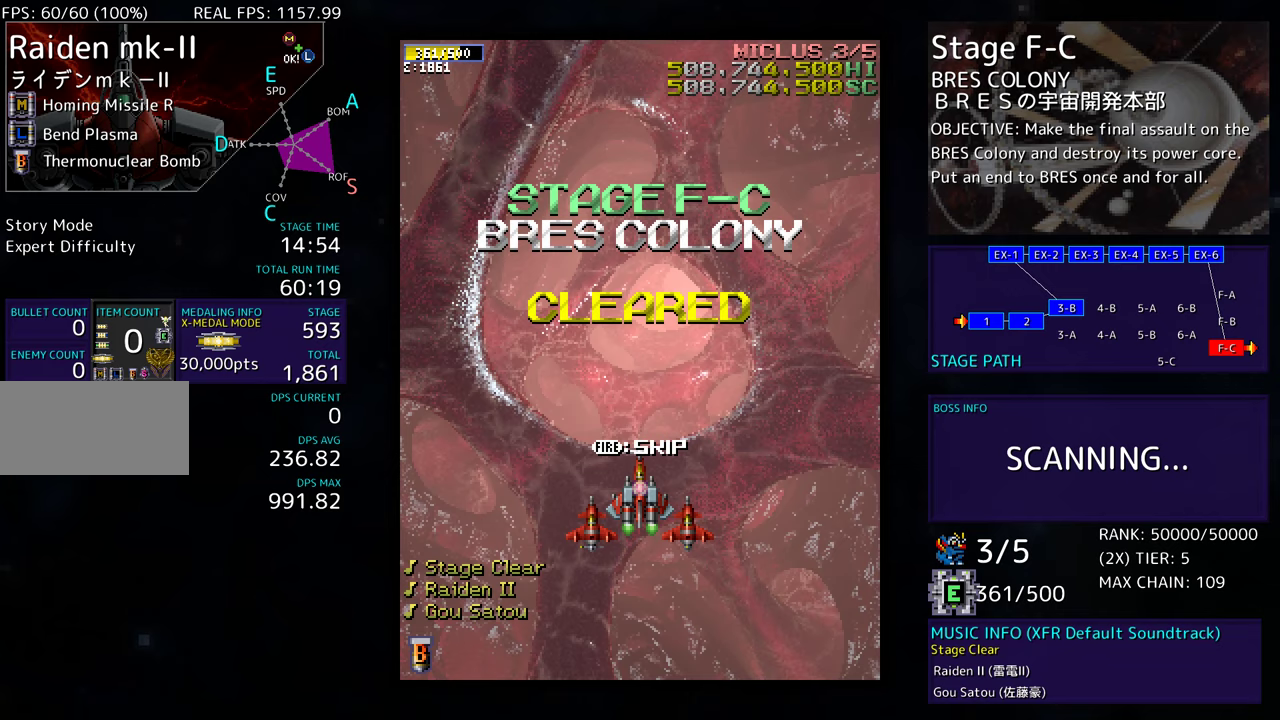
{"buttons": [], "events": []}
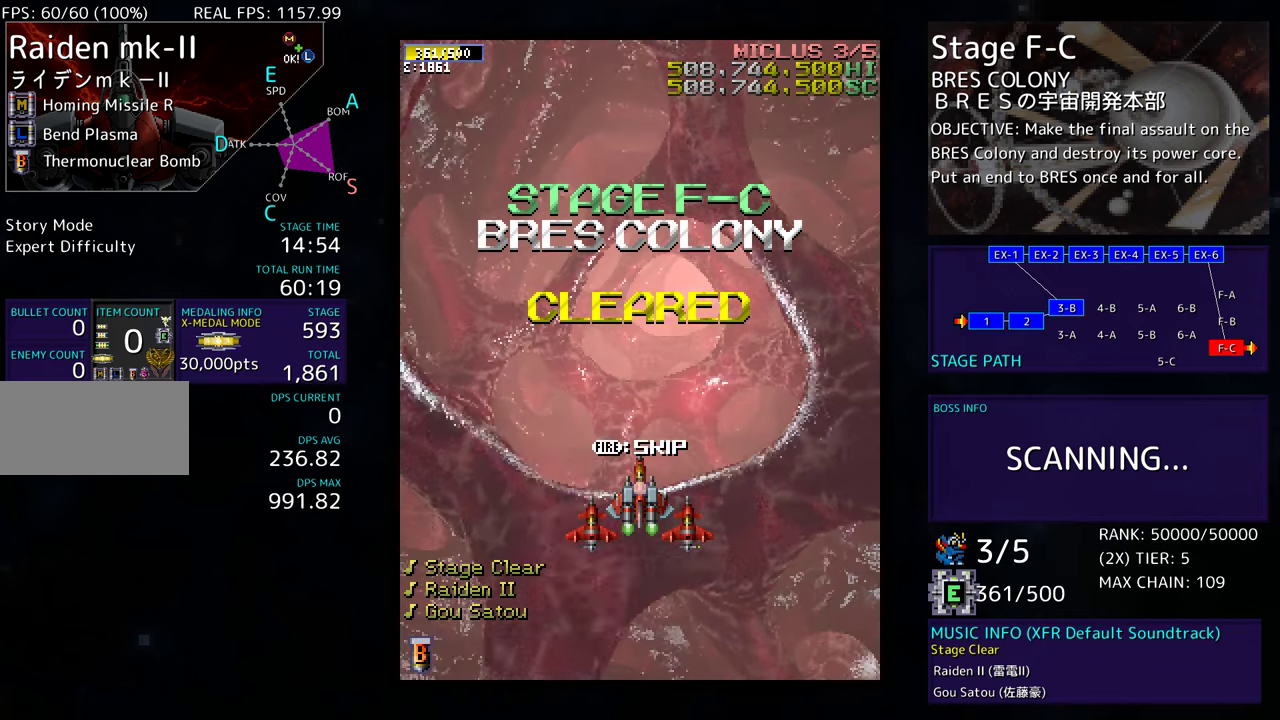
{"buttons": [], "events": []}